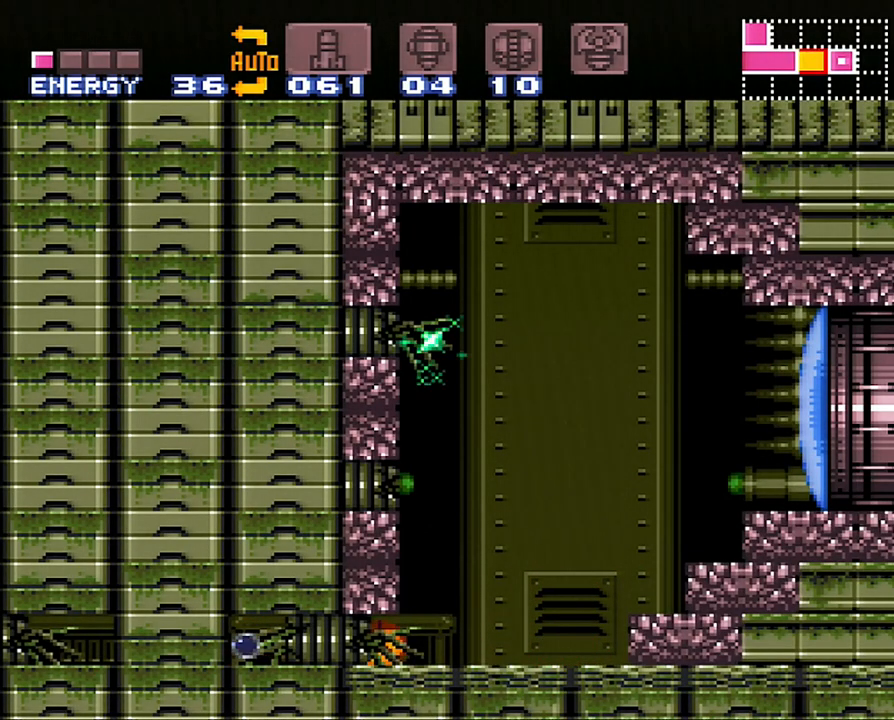
Gameplay with a controller (Nintendo layout); each line is a JSON object with the inputs held at the frame after it. "events" lists button and stick changes between this image and that frame as [ms after this image, input, new state], when the widget could be followed in between. Not read: L3 R3 SELECT.
{"buttons": ["A", "DPAD_LEFT"], "events": [[17, "DPAD_RIGHT", "up"], [483, "DPAD_LEFT", "down"]]}
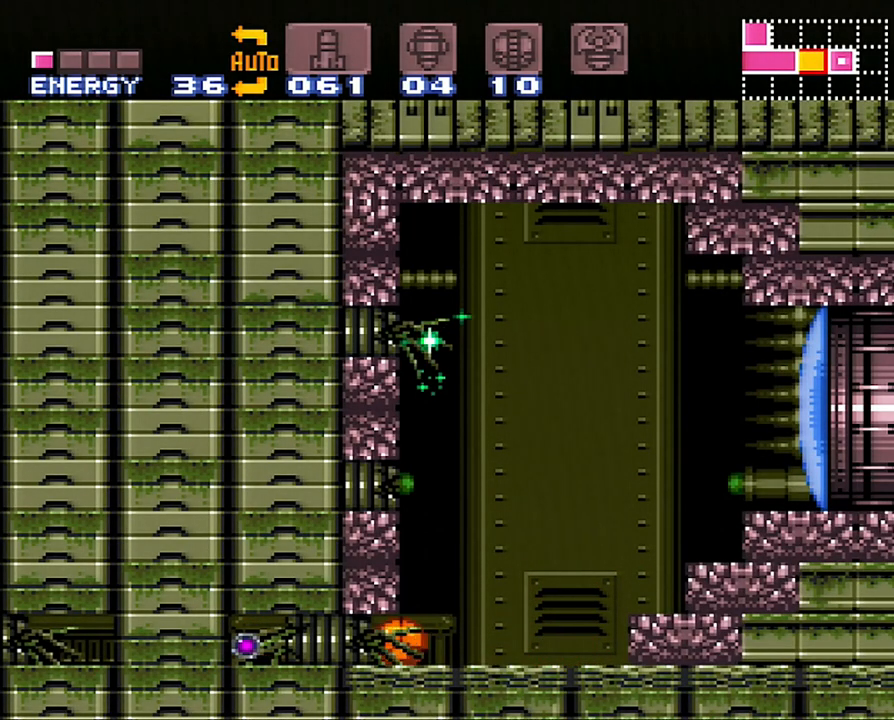
{"buttons": ["A", "DPAD_LEFT"], "events": []}
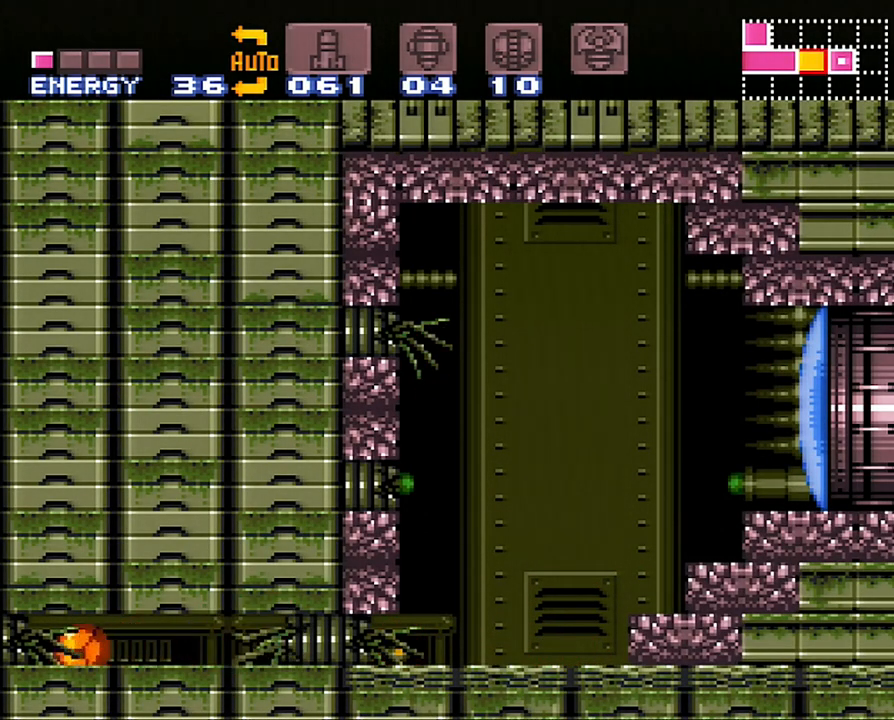
{"buttons": ["A", "DPAD_UP"], "events": [[417, "DPAD_UP", "down"], [467, "DPAD_LEFT", "up"]]}
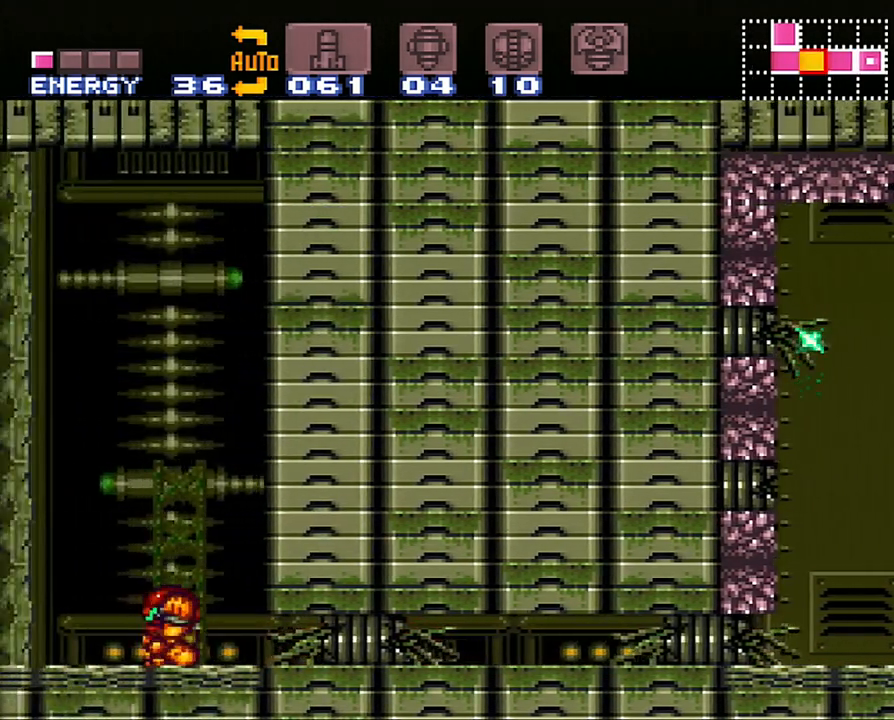
{"buttons": ["A", "B", "DPAD_LEFT"], "events": [[83, "DPAD_LEFT", "down"], [100, "DPAD_UP", "up"], [300, "B", "down"]]}
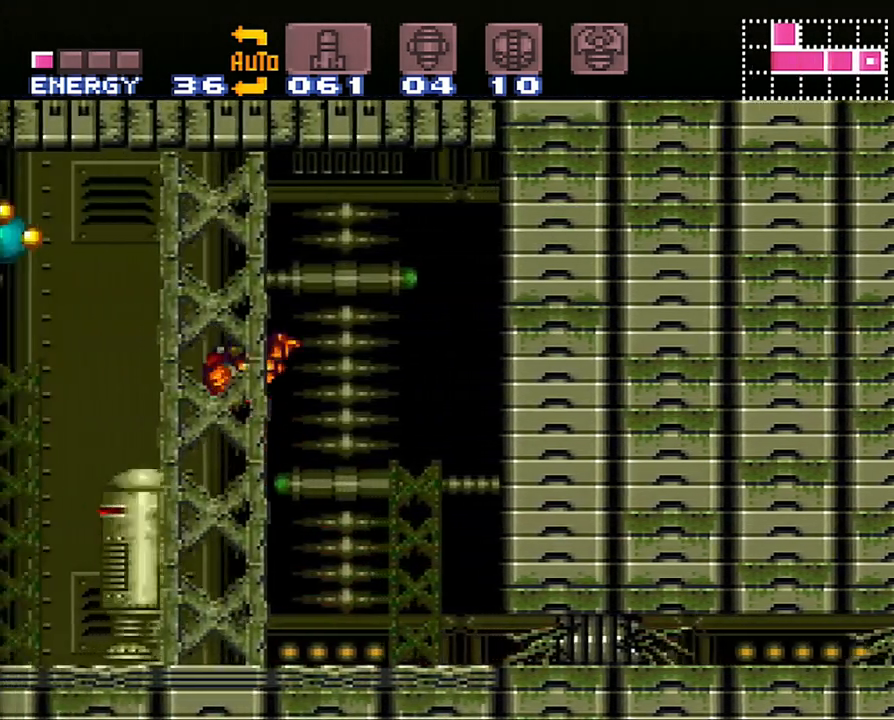
{"buttons": ["A", "DPAD_LEFT"], "events": [[33, "B", "up"]]}
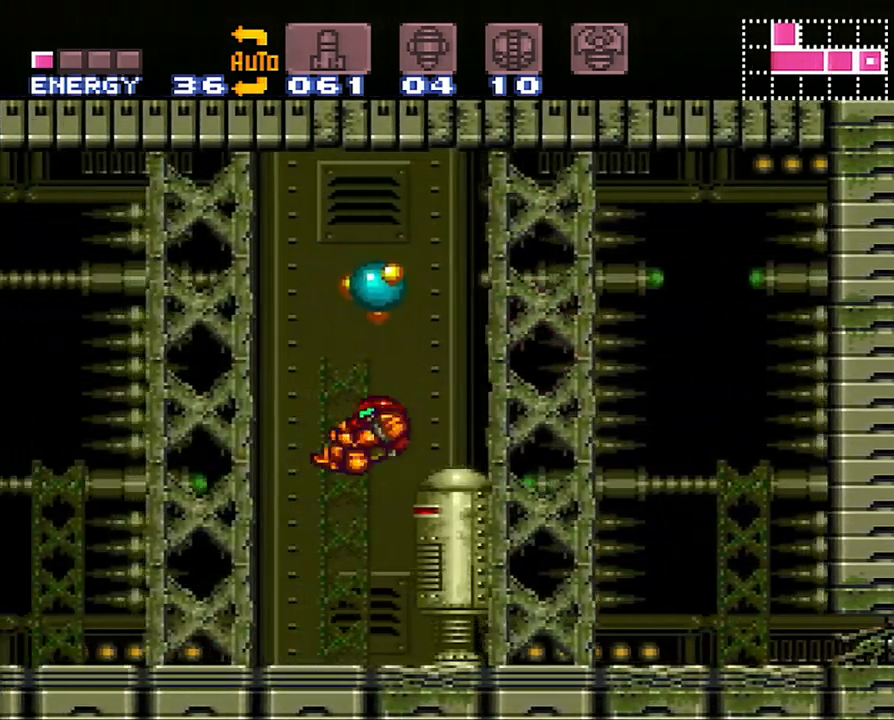
{"buttons": ["A", "DPAD_LEFT"], "events": []}
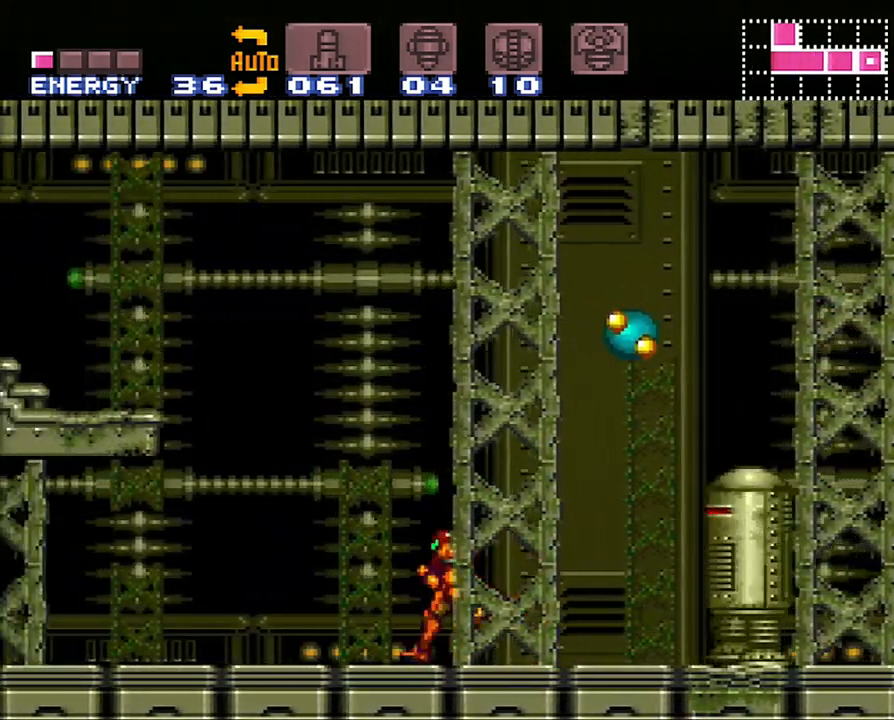
{"buttons": ["R1", "DPAD_LEFT"], "events": [[100, "B", "down"], [350, "A", "up"], [383, "R1", "down"], [450, "B", "up"]]}
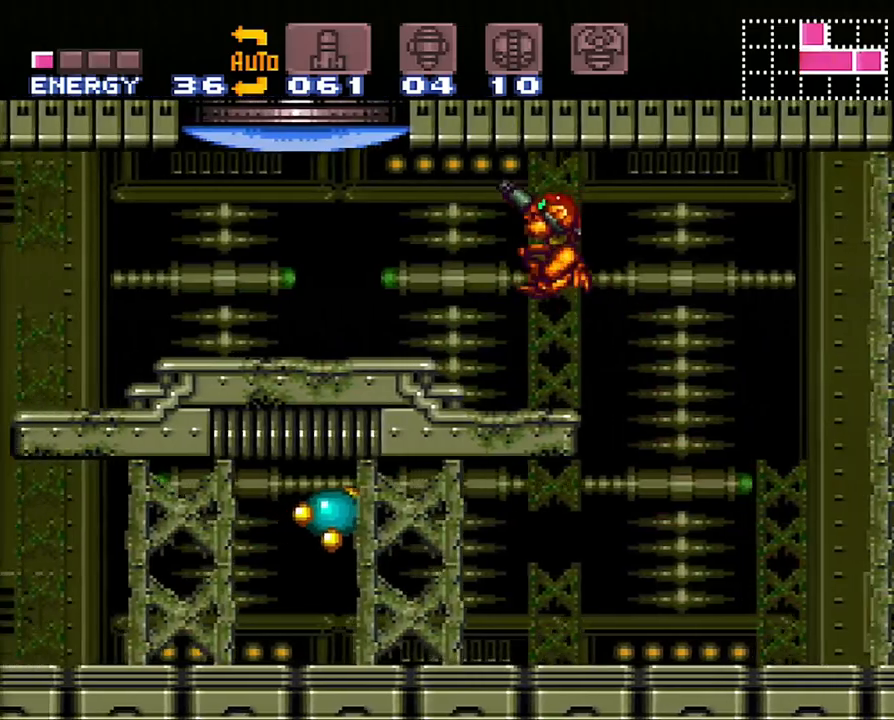
{"buttons": ["DPAD_LEFT"], "events": [[33, "Y", "down"], [200, "Y", "up"], [233, "R1", "up"]]}
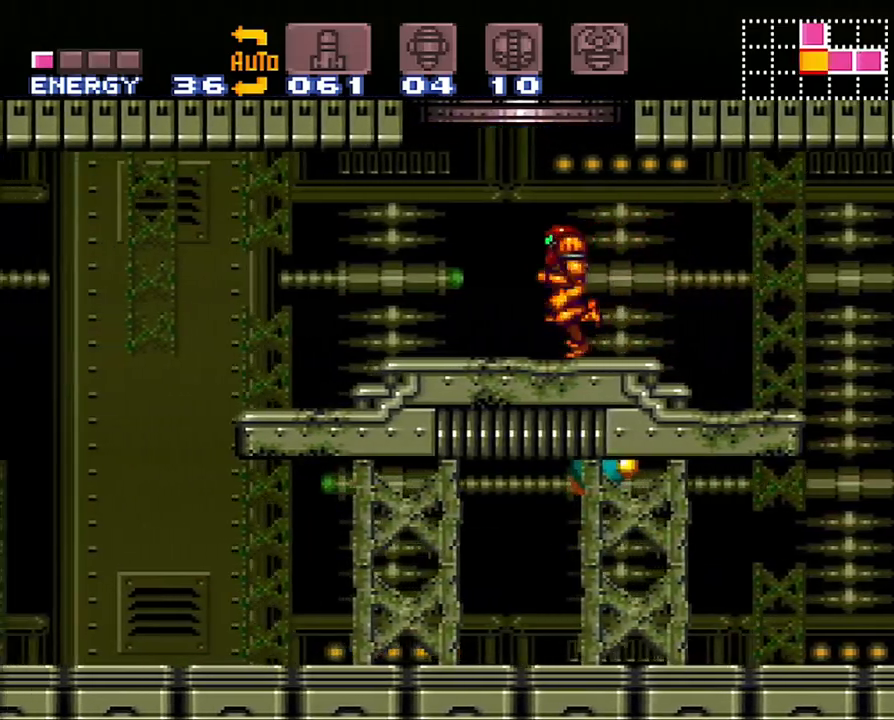
{"buttons": [], "events": [[17, "B", "down"], [100, "DPAD_LEFT", "up"], [183, "DPAD_RIGHT", "down"], [350, "DPAD_RIGHT", "up"], [483, "B", "up"]]}
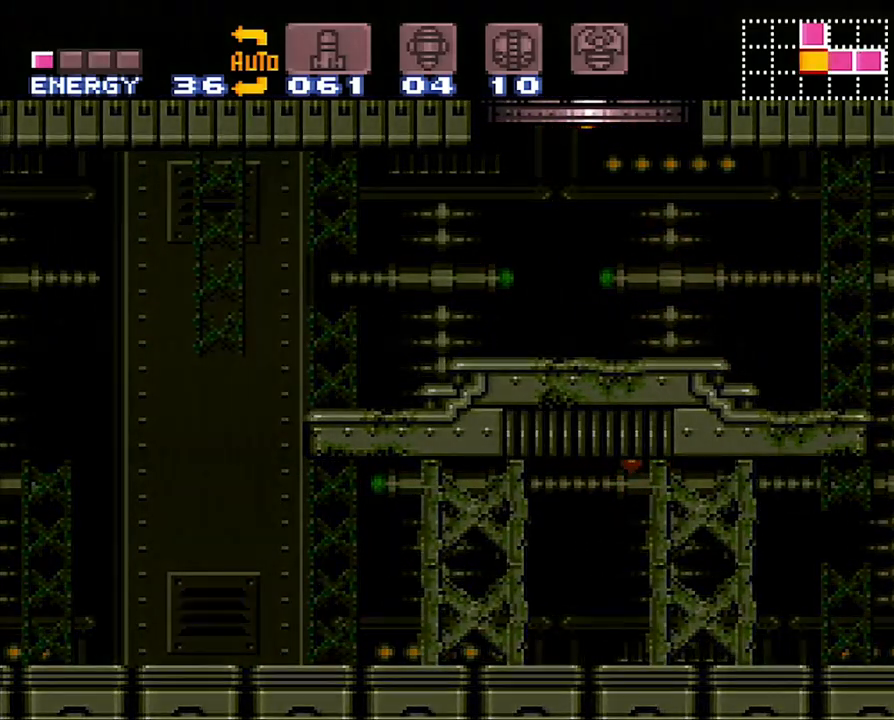
{"buttons": [], "events": []}
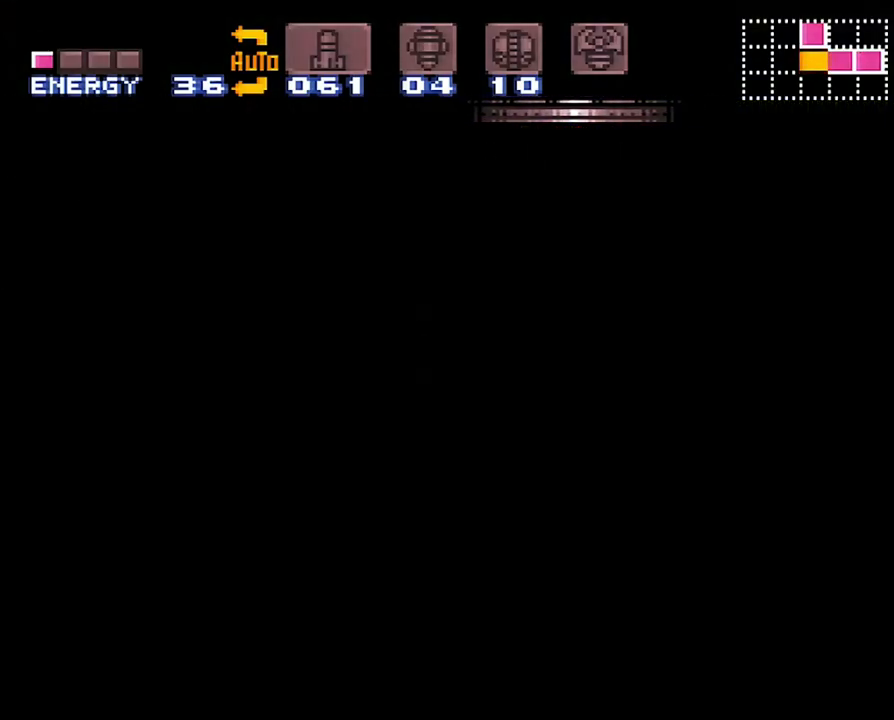
{"buttons": [], "events": []}
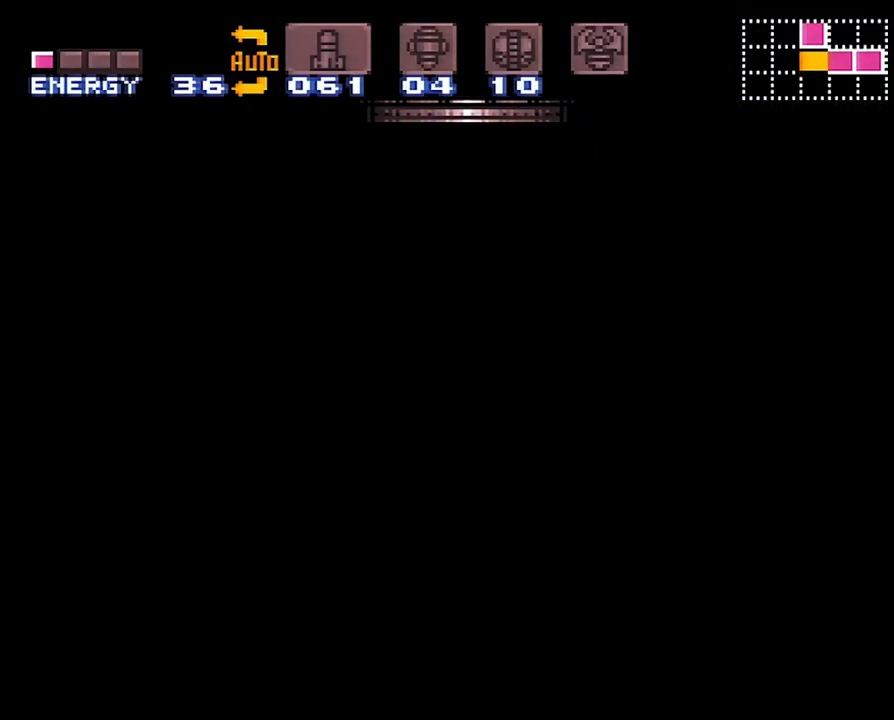
{"buttons": [], "events": []}
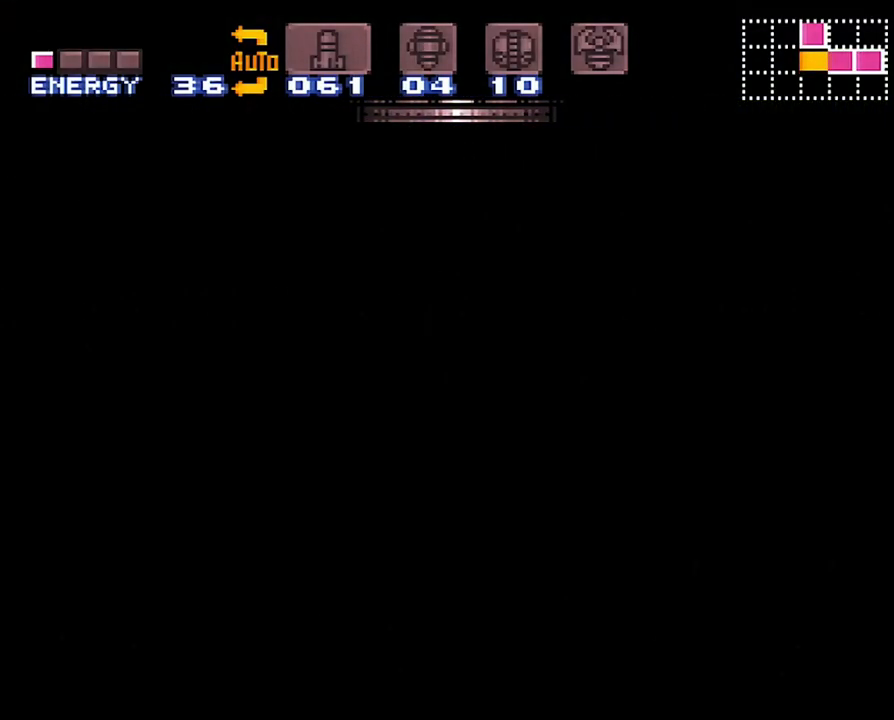
{"buttons": [], "events": []}
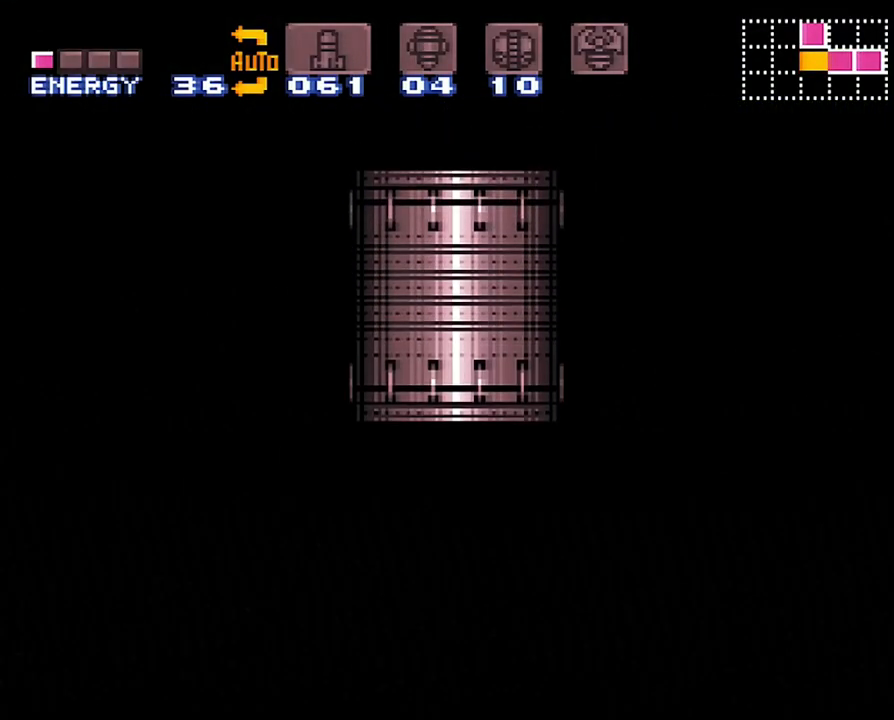
{"buttons": [], "events": []}
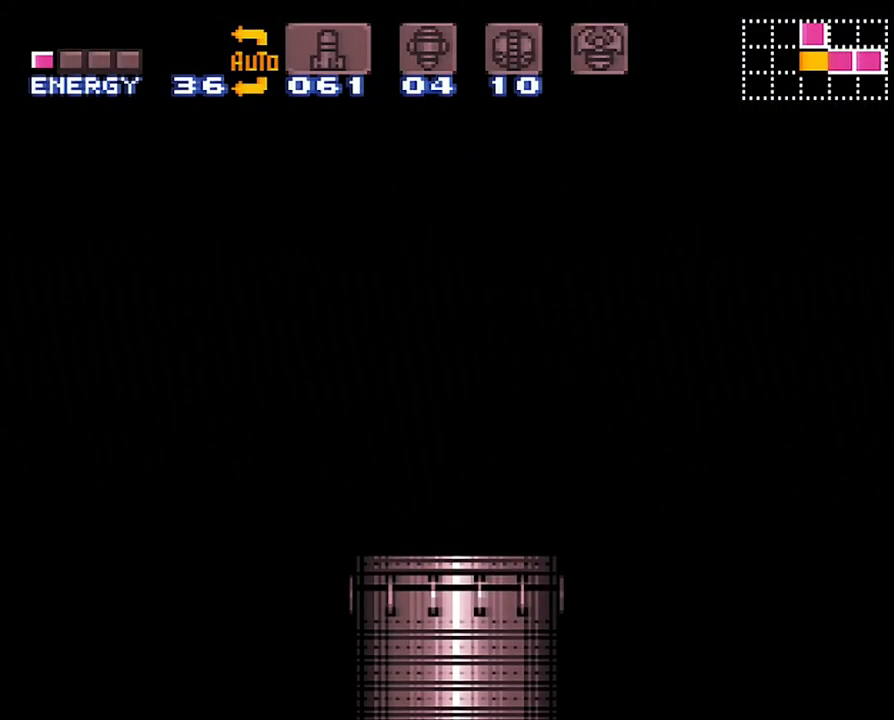
{"buttons": [], "events": []}
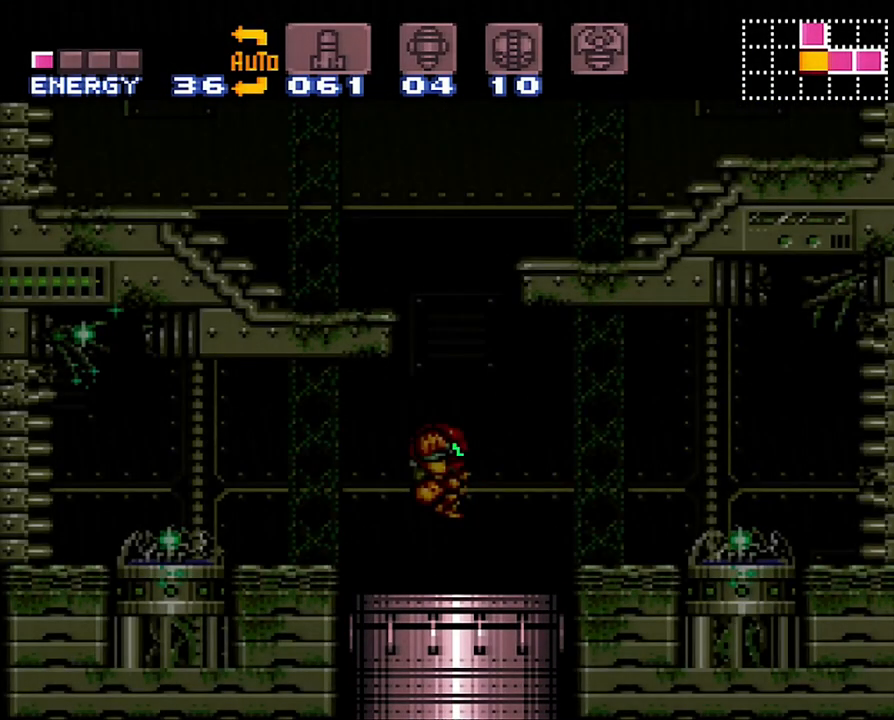
{"buttons": [], "events": []}
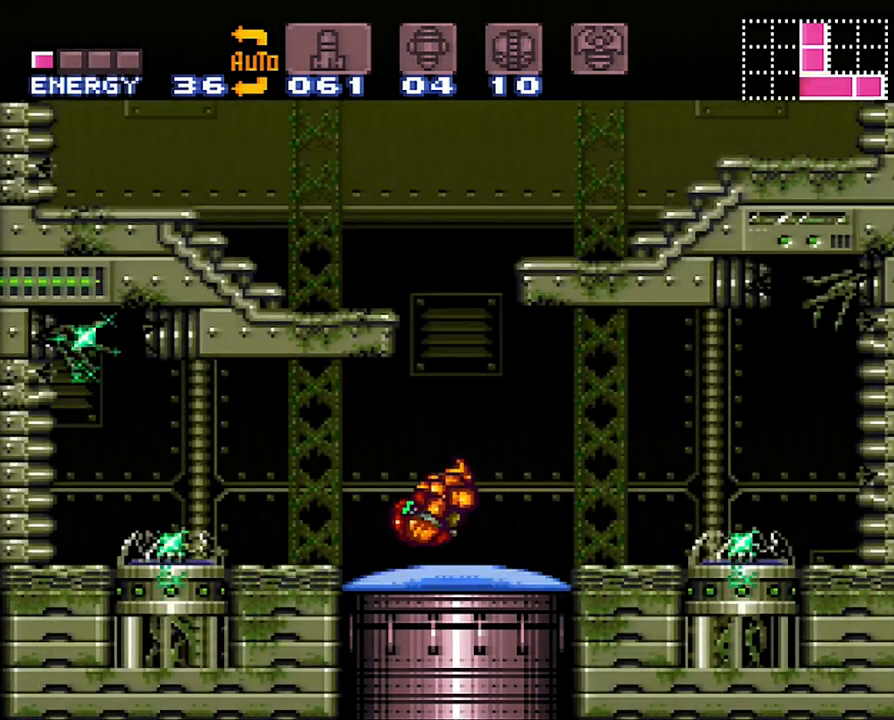
{"buttons": ["B", "DPAD_RIGHT"], "events": [[133, "B", "down"], [383, "DPAD_RIGHT", "down"]]}
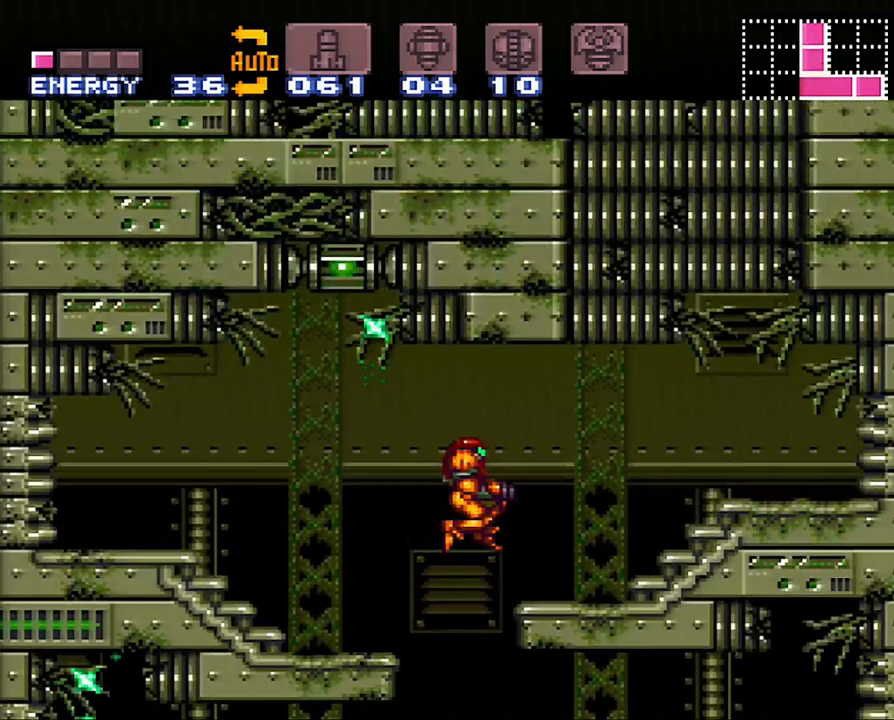
{"buttons": [], "events": [[100, "B", "up"], [283, "X", "down"], [350, "DPAD_RIGHT", "up"], [350, "X", "up"], [417, "X", "down"], [500, "X", "up"]]}
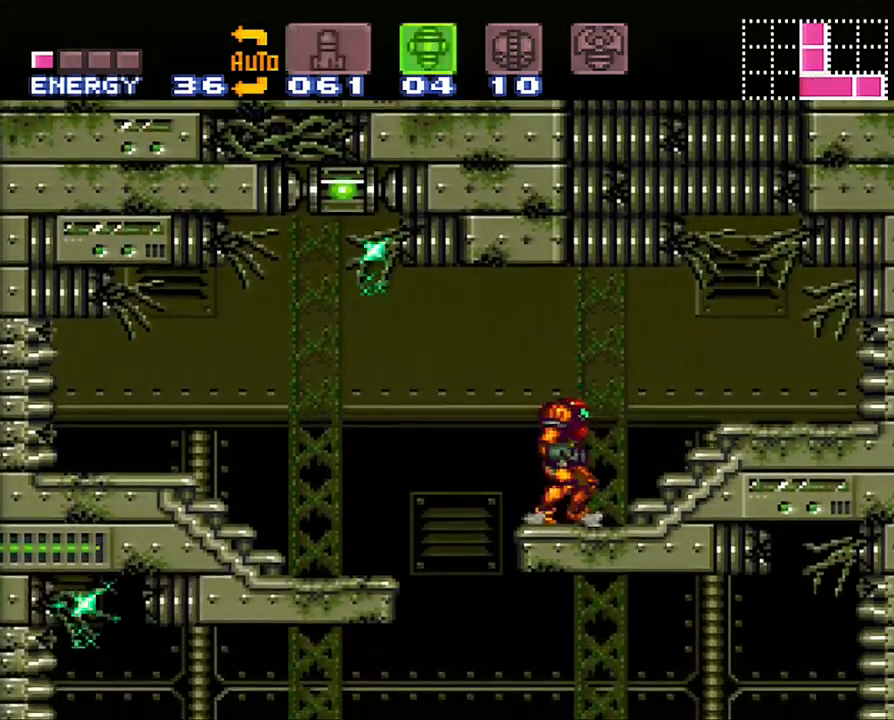
{"buttons": [], "events": [[50, "X", "down"], [167, "X", "up"], [200, "DPAD_DOWN", "down"], [317, "DPAD_DOWN", "up"]]}
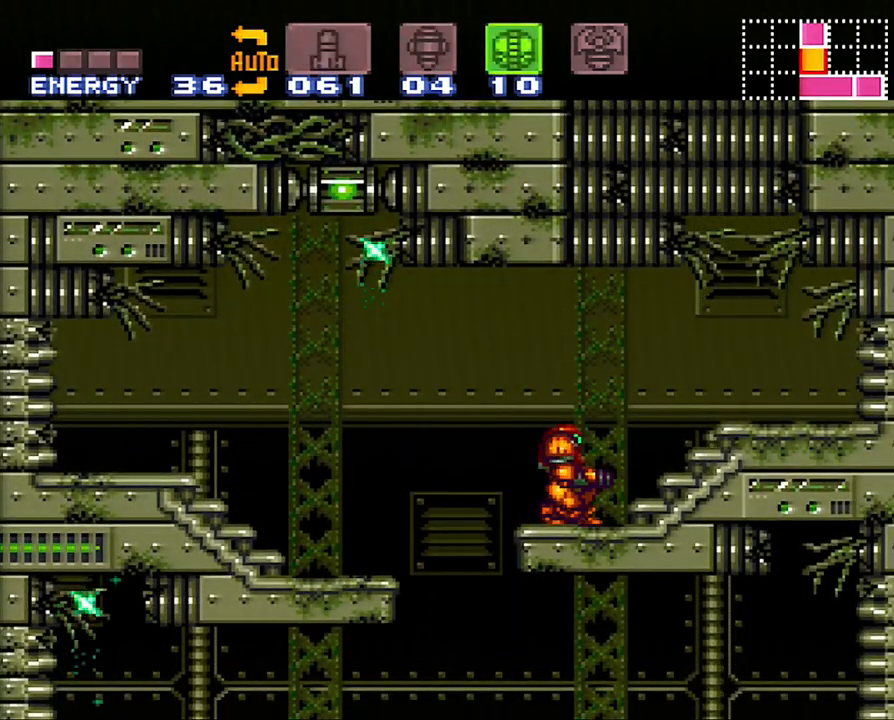
{"buttons": ["DPAD_RIGHT"], "events": [[267, "DPAD_DOWN", "down"], [383, "DPAD_DOWN", "up"], [483, "DPAD_RIGHT", "down"]]}
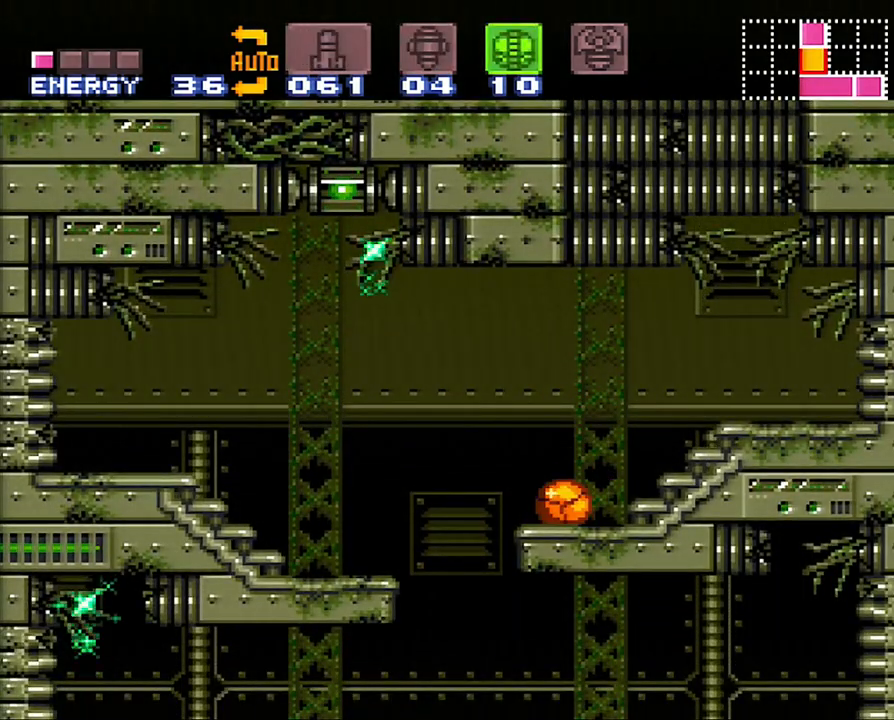
{"buttons": [], "events": [[233, "DPAD_RIGHT", "up"], [267, "Y", "down"], [317, "DPAD_UP", "down"], [400, "DPAD_UP", "up"], [400, "Y", "up"]]}
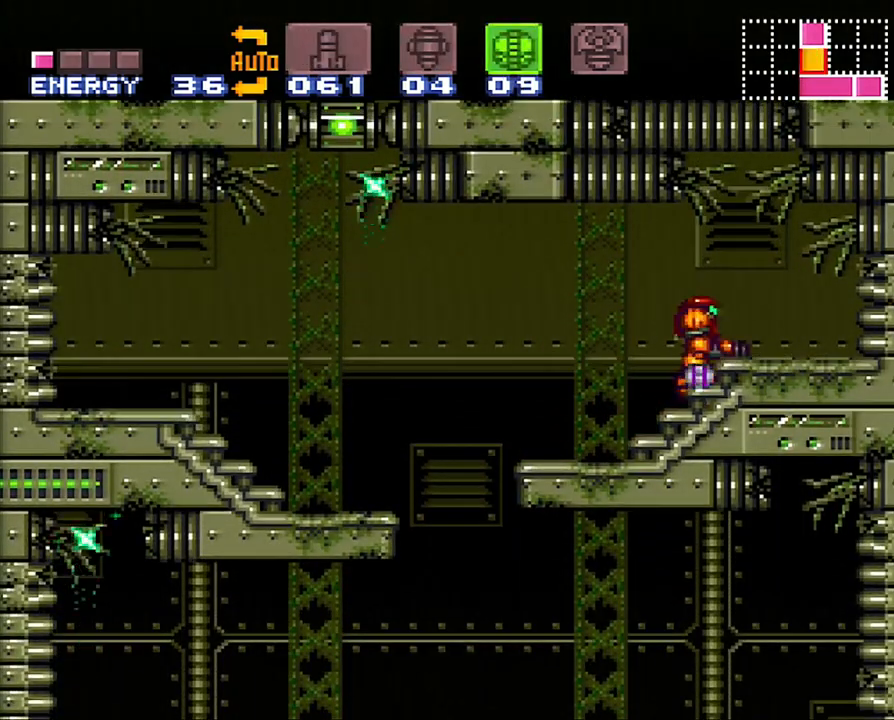
{"buttons": ["DPAD_RIGHT"], "events": [[17, "DPAD_RIGHT", "down"], [100, "DPAD_RIGHT", "up"], [450, "DPAD_RIGHT", "down"]]}
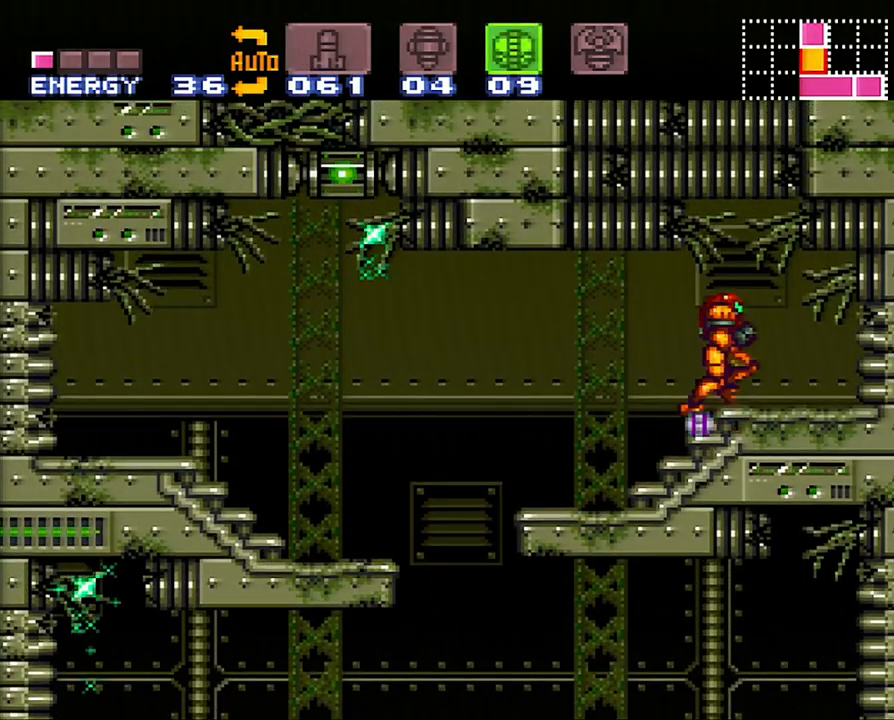
{"buttons": [], "events": [[17, "DPAD_RIGHT", "up"], [450, "DPAD_LEFT", "down"], [483, "DPAD_LEFT", "up"]]}
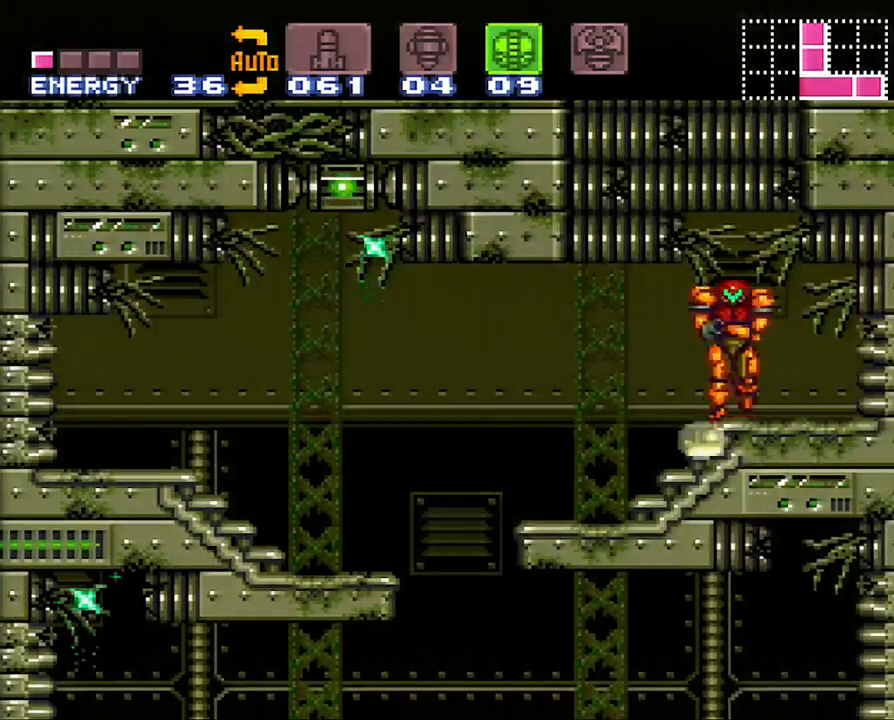
{"buttons": [], "events": []}
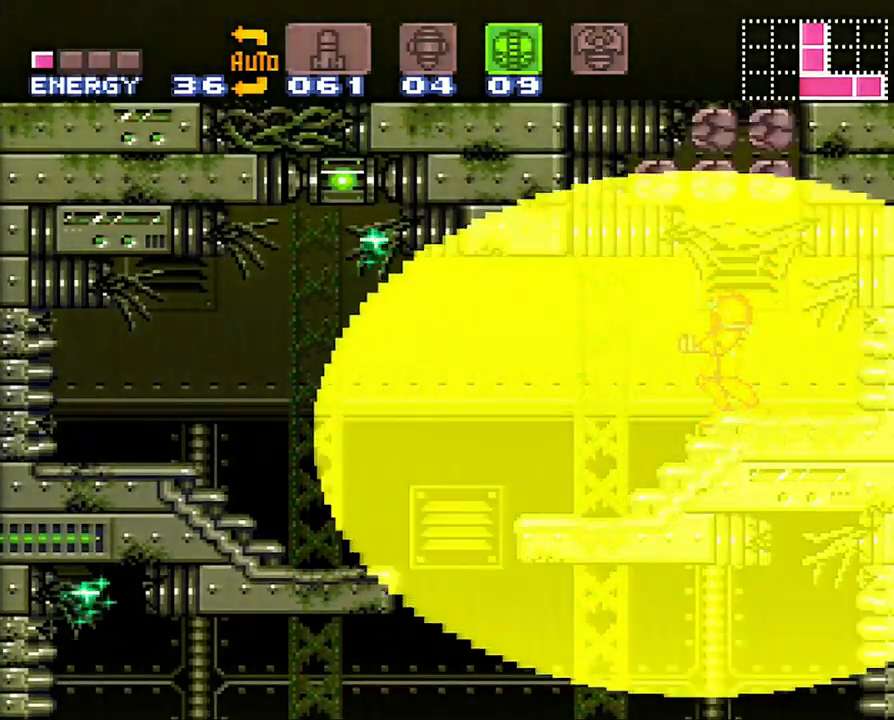
{"buttons": ["B", "DPAD_LEFT"], "events": [[100, "B", "down"], [417, "DPAD_LEFT", "down"]]}
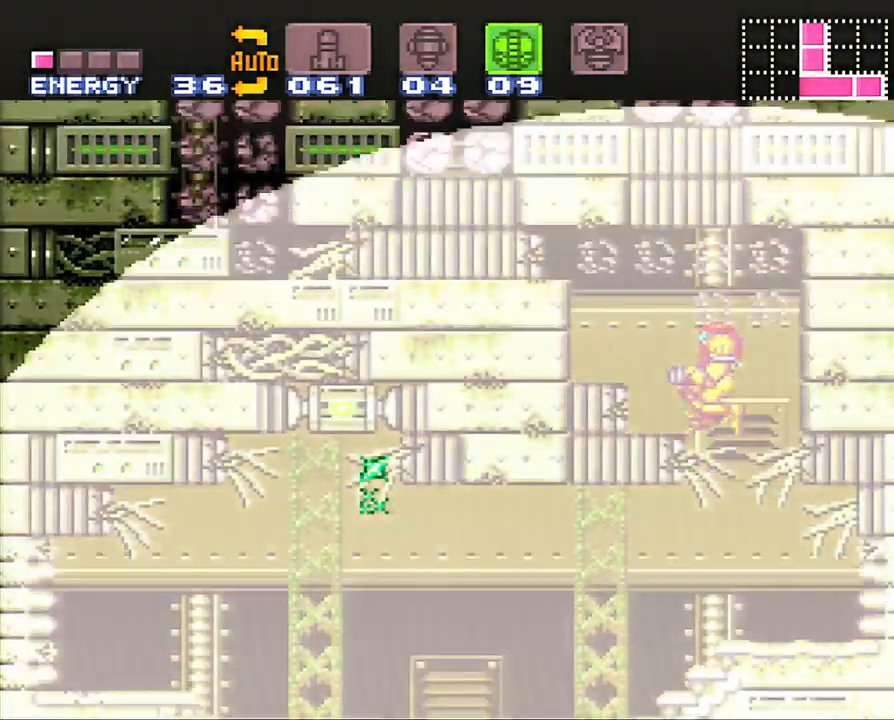
{"buttons": ["B", "DPAD_LEFT"], "events": []}
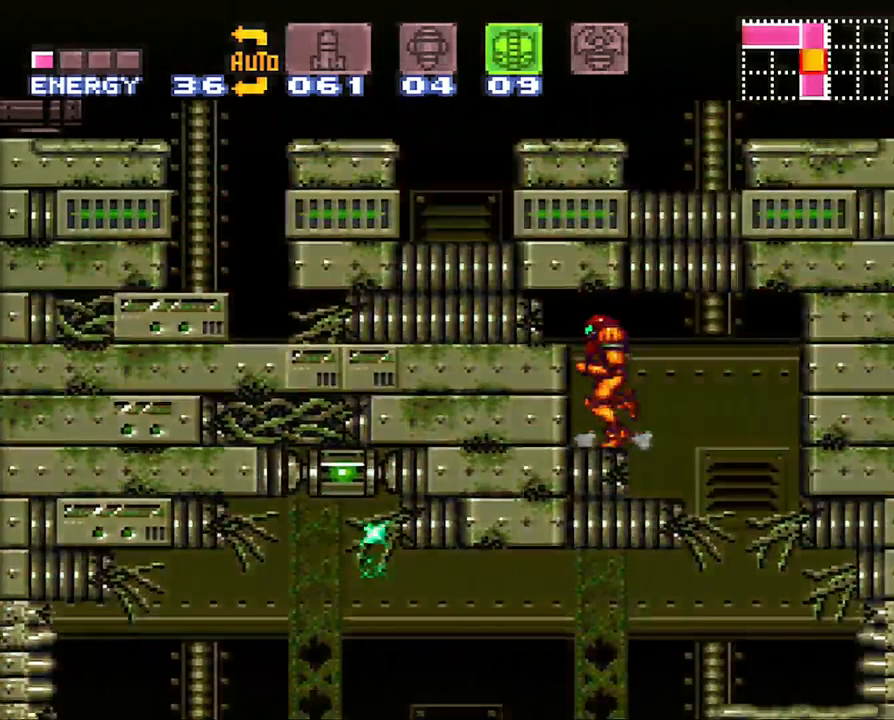
{"buttons": [], "events": [[33, "B", "up"], [100, "DPAD_LEFT", "up"], [167, "DPAD_DOWN", "down"], [250, "DPAD_DOWN", "up"], [317, "DPAD_DOWN", "down"], [450, "DPAD_DOWN", "up"]]}
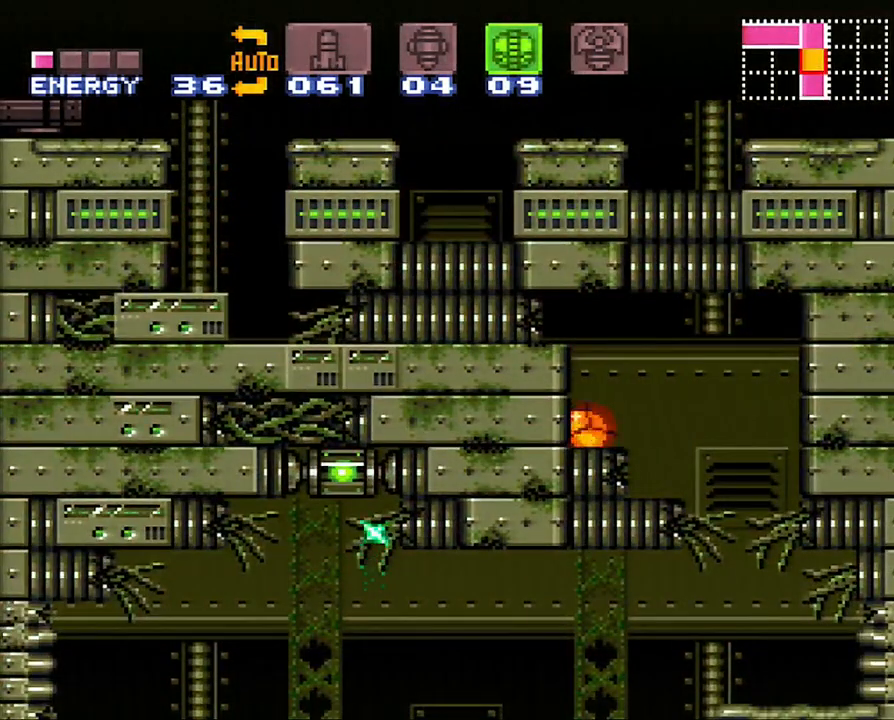
{"buttons": ["DPAD_LEFT"], "events": [[267, "Y", "down"], [383, "Y", "up"], [433, "DPAD_LEFT", "down"]]}
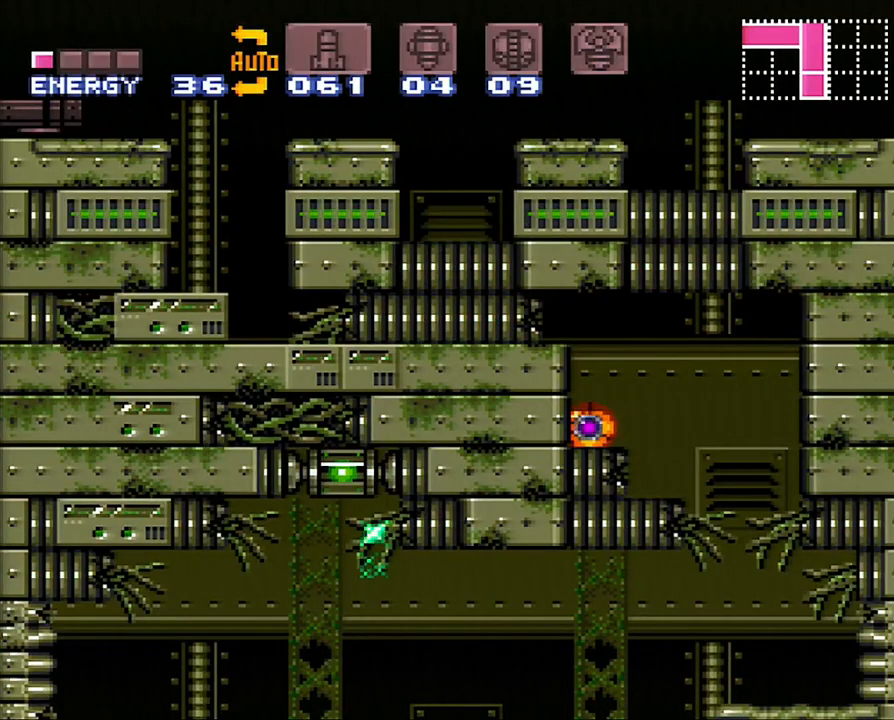
{"buttons": ["DPAD_LEFT"], "events": []}
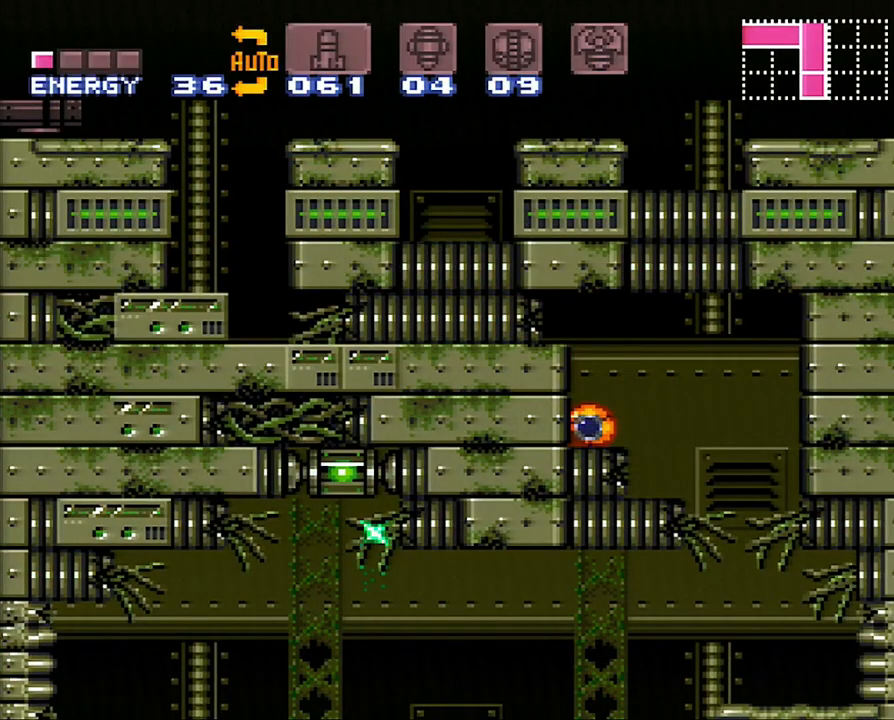
{"buttons": ["DPAD_LEFT"], "events": []}